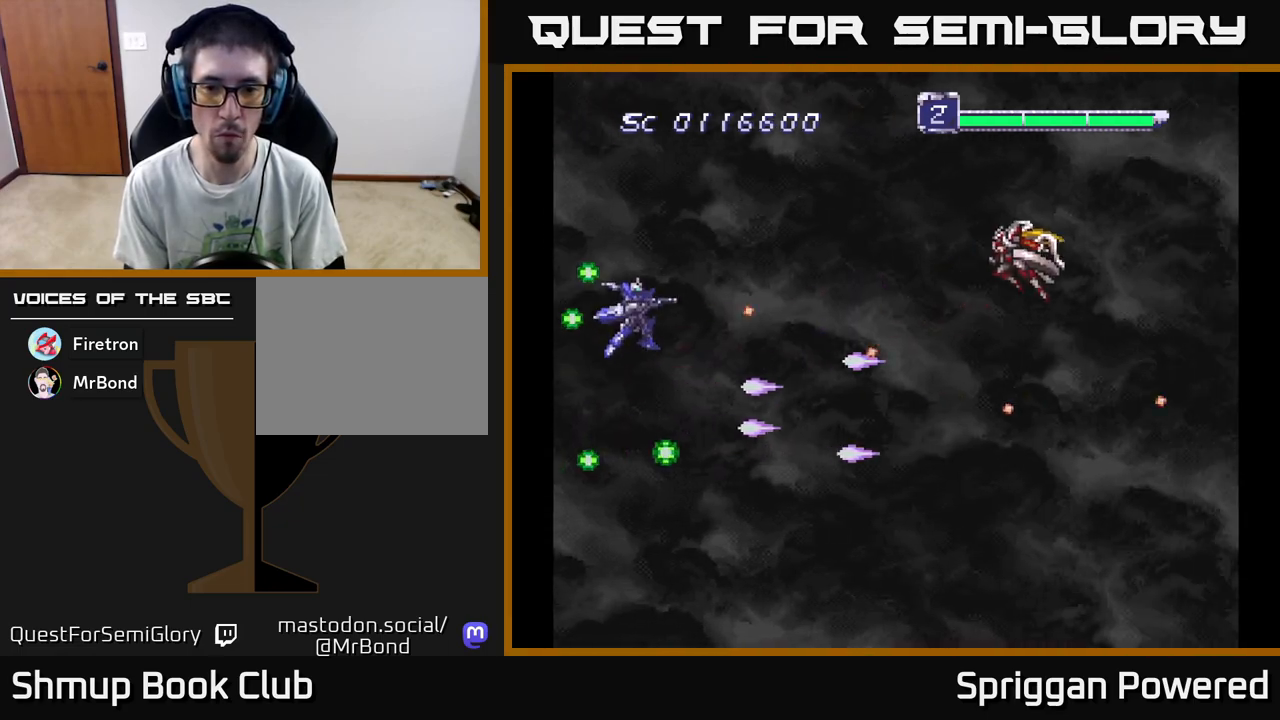
Gameplay with a controller (Xbox layout); each line is a JSON object with the inputs held at the frame after it. "events" lists button and stick changes between this image and that frame as [ms after this image, input, new state], when the widget could be followed in between. Not read: left_stick right_stick.
{"buttons": ["A", "DPAD_DOWN"]}
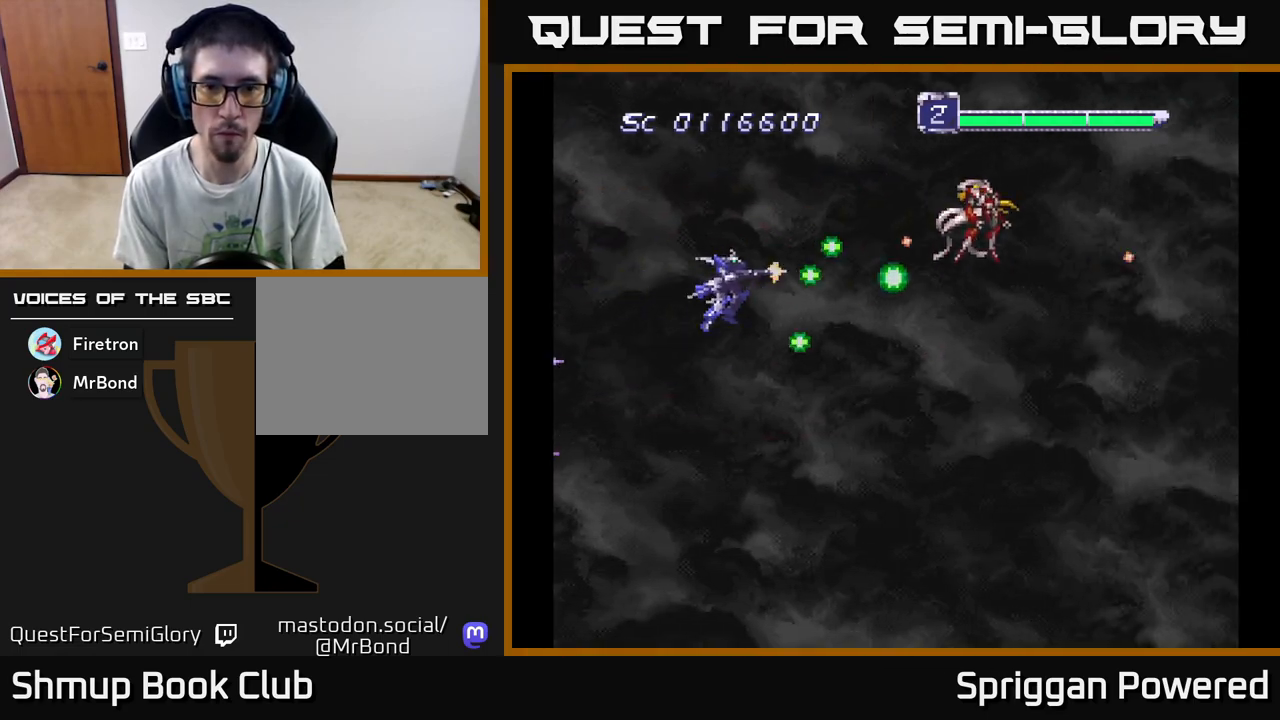
{"buttons": ["A", "DPAD_DOWN", "DPAD_LEFT"]}
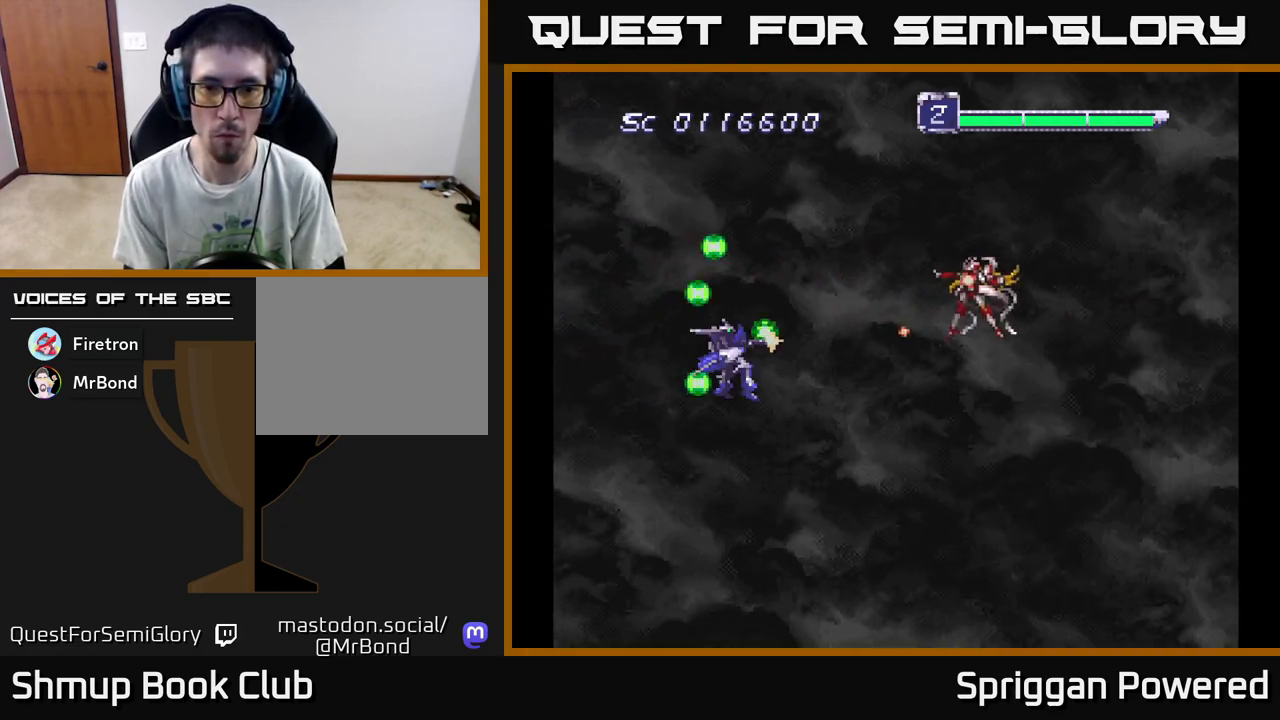
{"buttons": ["A"], "events": [[17, "DPAD_DOWN", "up"], [50, "A", "up"], [50, "DPAD_LEFT", "up"], [100, "A", "down"], [150, "DPAD_DOWN", "down"], [200, "A", "up"], [200, "DPAD_LEFT", "down"], [217, "DPAD_DOWN", "up"], [233, "DPAD_LEFT", "up"], [267, "A", "down"], [333, "DPAD_DOWN", "down"], [333, "DPAD_LEFT", "down"], [367, "A", "up"], [417, "A", "down"], [417, "DPAD_LEFT", "up"], [433, "DPAD_DOWN", "up"]]}
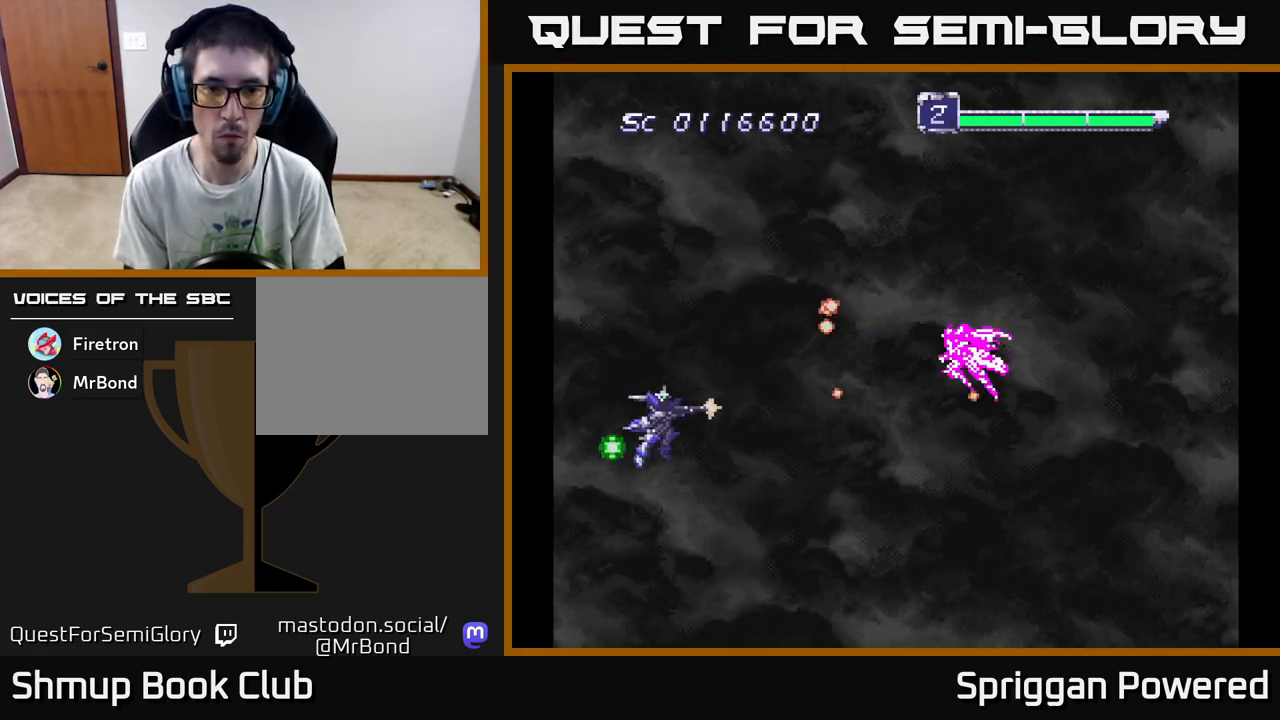
{"buttons": [], "events": [[33, "A", "up"], [100, "A", "down"], [217, "A", "up"], [383, "A", "down"], [483, "A", "up"]]}
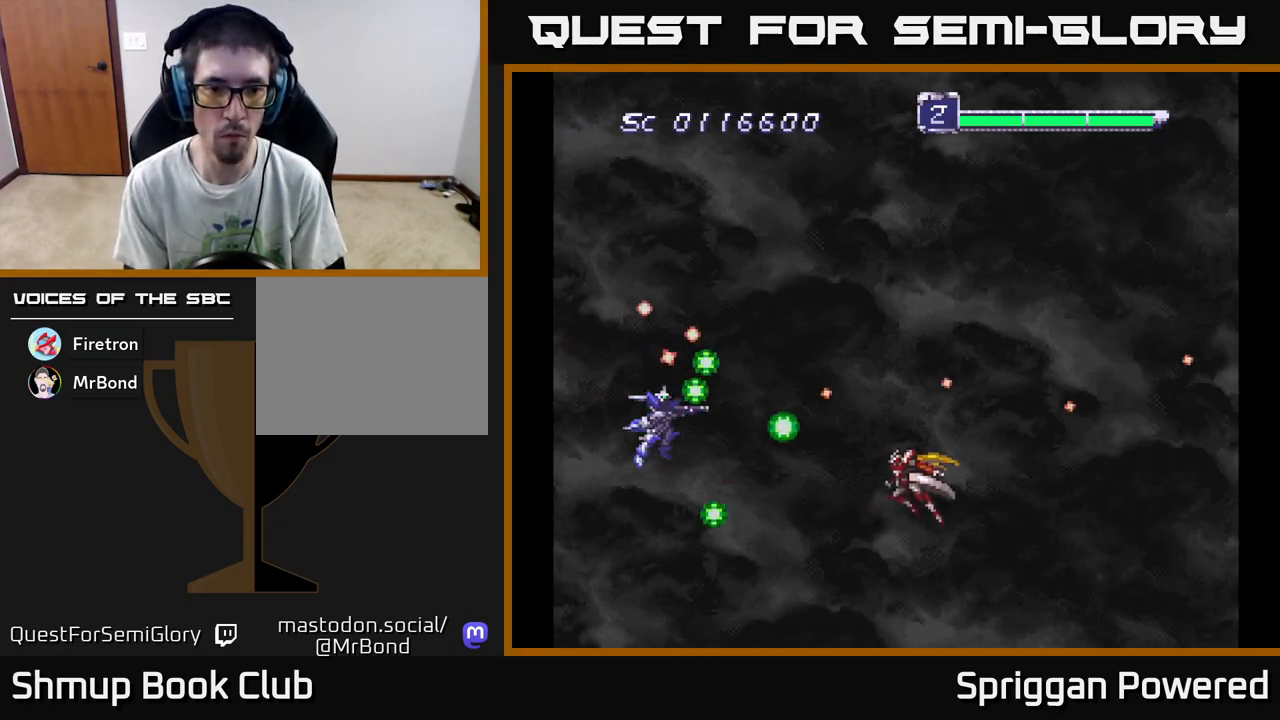
{"buttons": [], "events": [[50, "A", "down"], [83, "DPAD_LEFT", "down"], [83, "DPAD_UP", "down"], [150, "A", "up"], [167, "DPAD_LEFT", "up"], [167, "DPAD_UP", "up"], [217, "A", "down"], [333, "A", "up"], [383, "A", "down"], [483, "A", "up"]]}
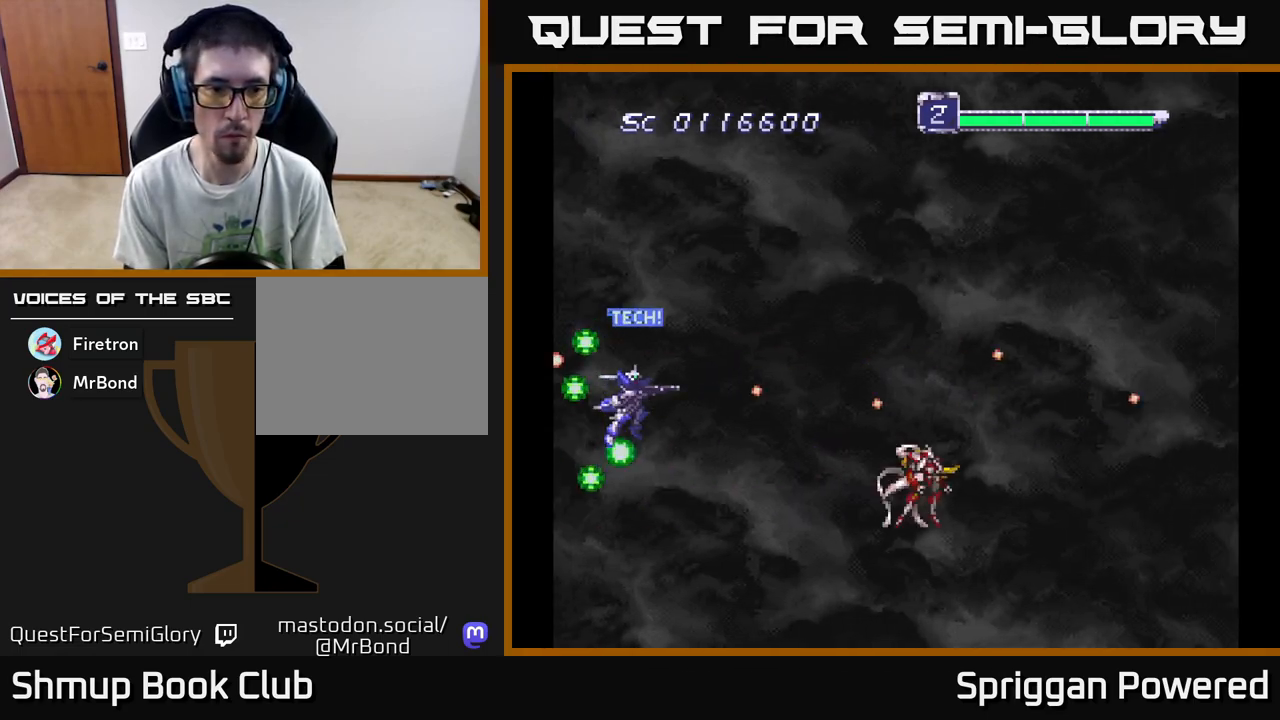
{"buttons": ["DPAD_UP", "DPAD_RIGHT"], "events": [[17, "DPAD_LEFT", "down"], [33, "DPAD_UP", "down"], [50, "A", "down"], [83, "DPAD_UP", "up"], [117, "DPAD_LEFT", "up"], [133, "A", "up"], [200, "A", "down"], [300, "A", "up"], [300, "DPAD_RIGHT", "down"], [300, "DPAD_UP", "down"], [367, "A", "down"], [467, "A", "up"]]}
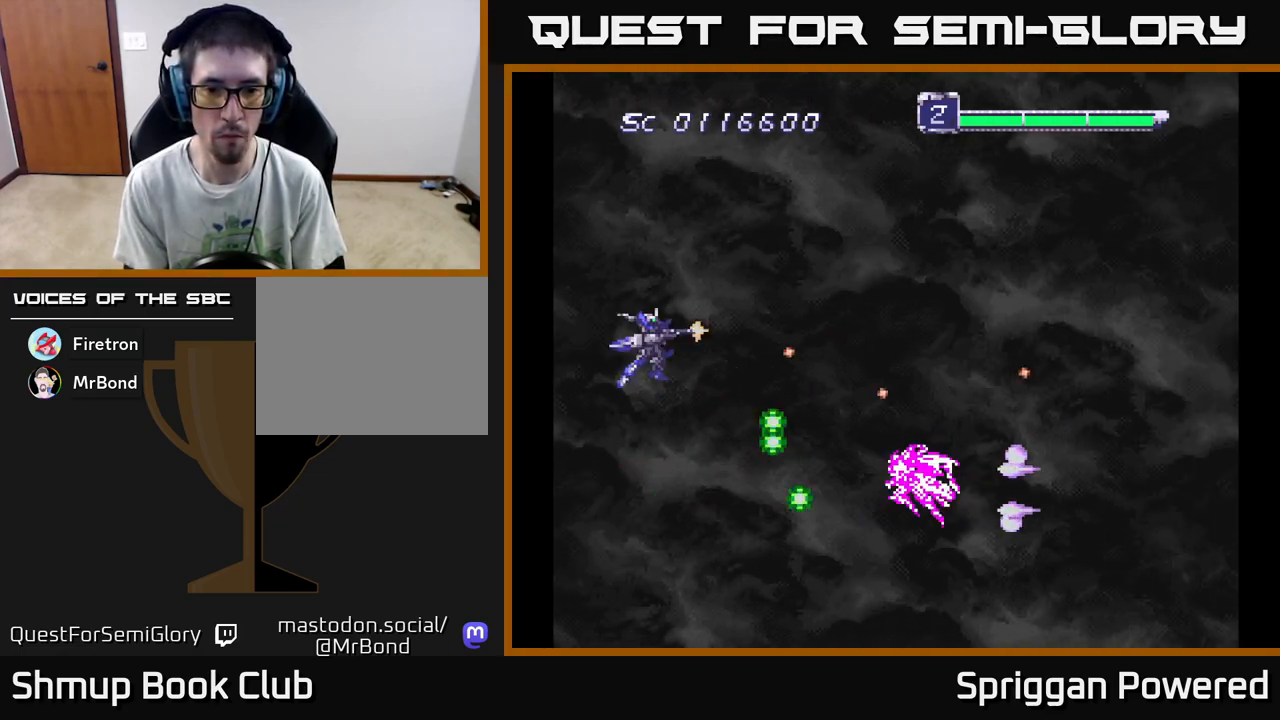
{"buttons": [], "events": [[33, "A", "down"], [117, "A", "up"], [133, "DPAD_UP", "up"], [200, "A", "down"], [283, "DPAD_DOWN", "down"], [300, "A", "up"], [300, "DPAD_RIGHT", "up"], [333, "DPAD_DOWN", "up"], [367, "A", "down"], [450, "A", "up"]]}
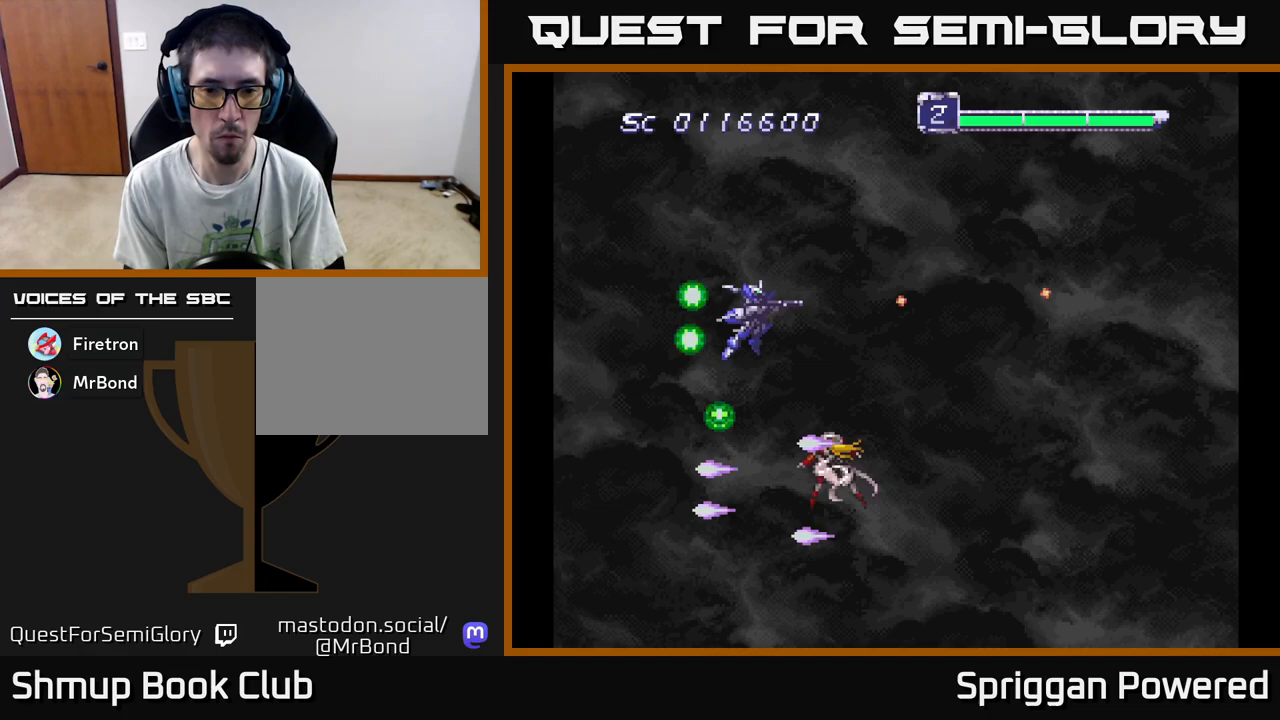
{"buttons": ["DPAD_LEFT"], "events": [[33, "A", "down"], [117, "A", "up"], [133, "DPAD_LEFT", "down"], [183, "DPAD_UP", "down"], [200, "A", "down"], [283, "A", "up"], [367, "A", "down"], [450, "A", "up"], [483, "DPAD_UP", "up"]]}
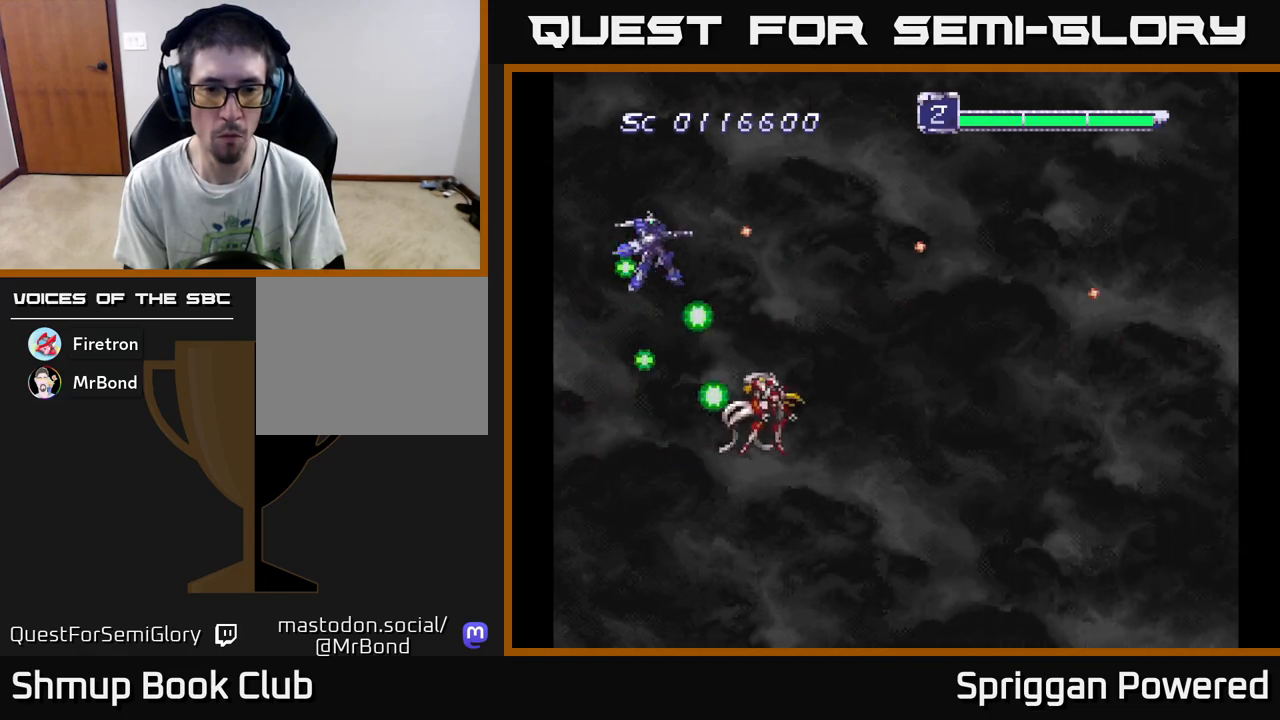
{"buttons": []}
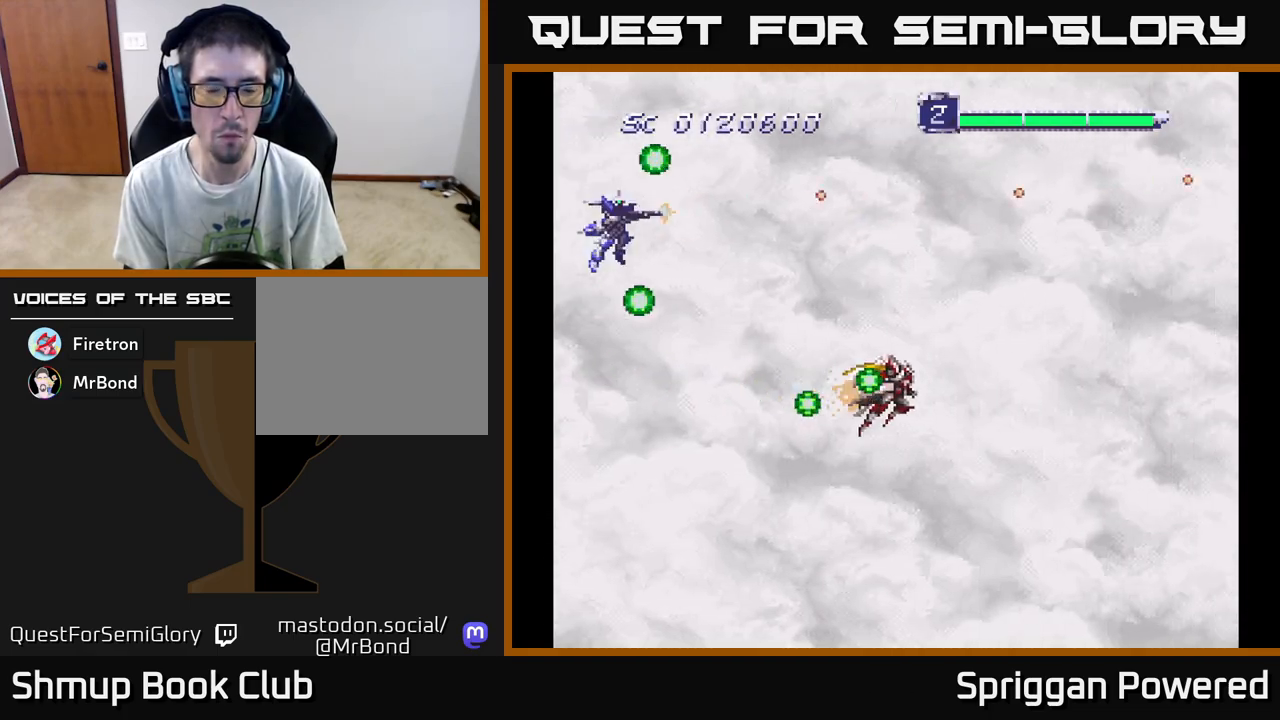
{"buttons": ["DPAD_DOWN"], "events": [[17, "A", "down"], [67, "DPAD_RIGHT", "down"], [117, "A", "up"], [183, "A", "down"], [267, "DPAD_DOWN", "down"], [283, "A", "up"], [333, "DPAD_RIGHT", "up"]]}
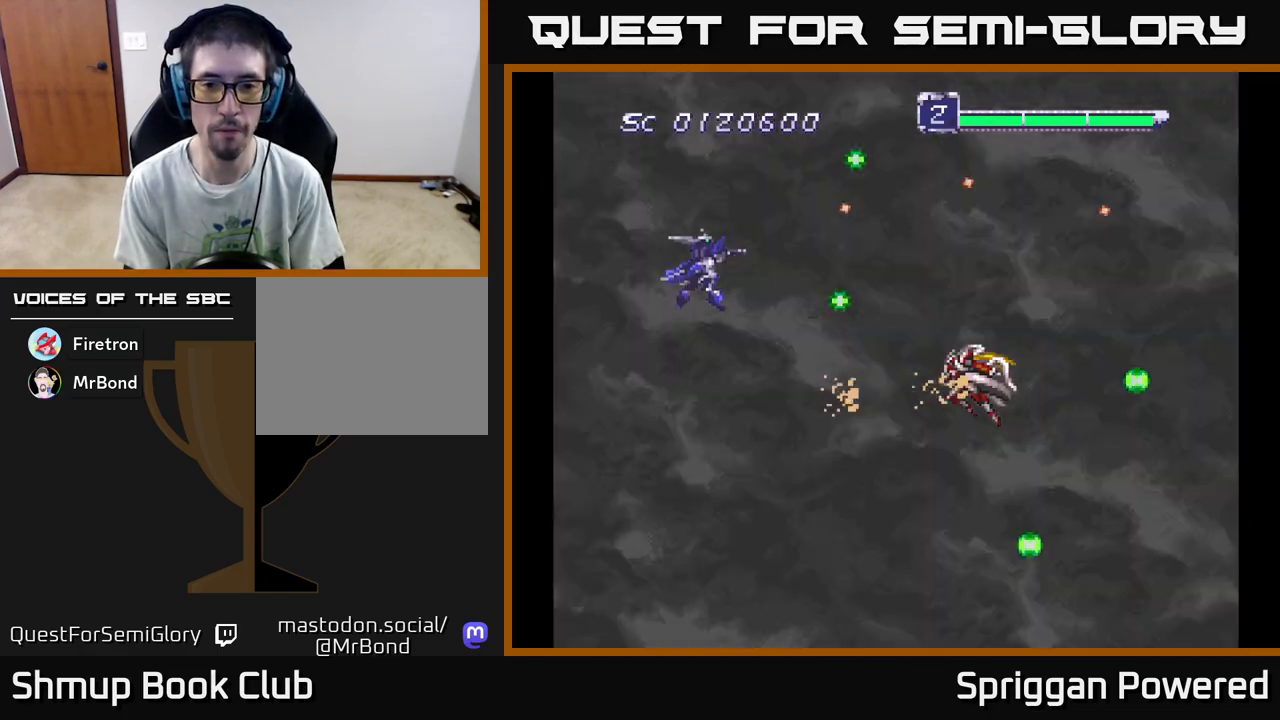
{"buttons": [], "events": [[133, "DPAD_DOWN", "up"]]}
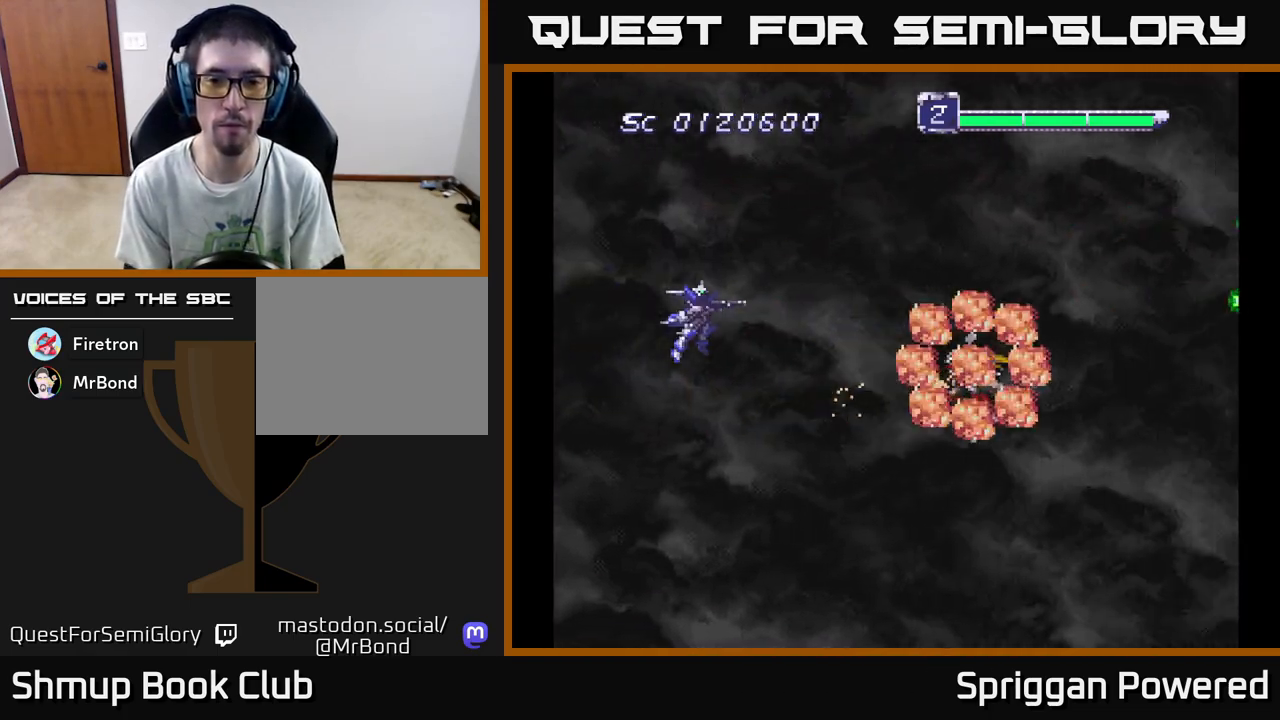
{"buttons": [], "events": []}
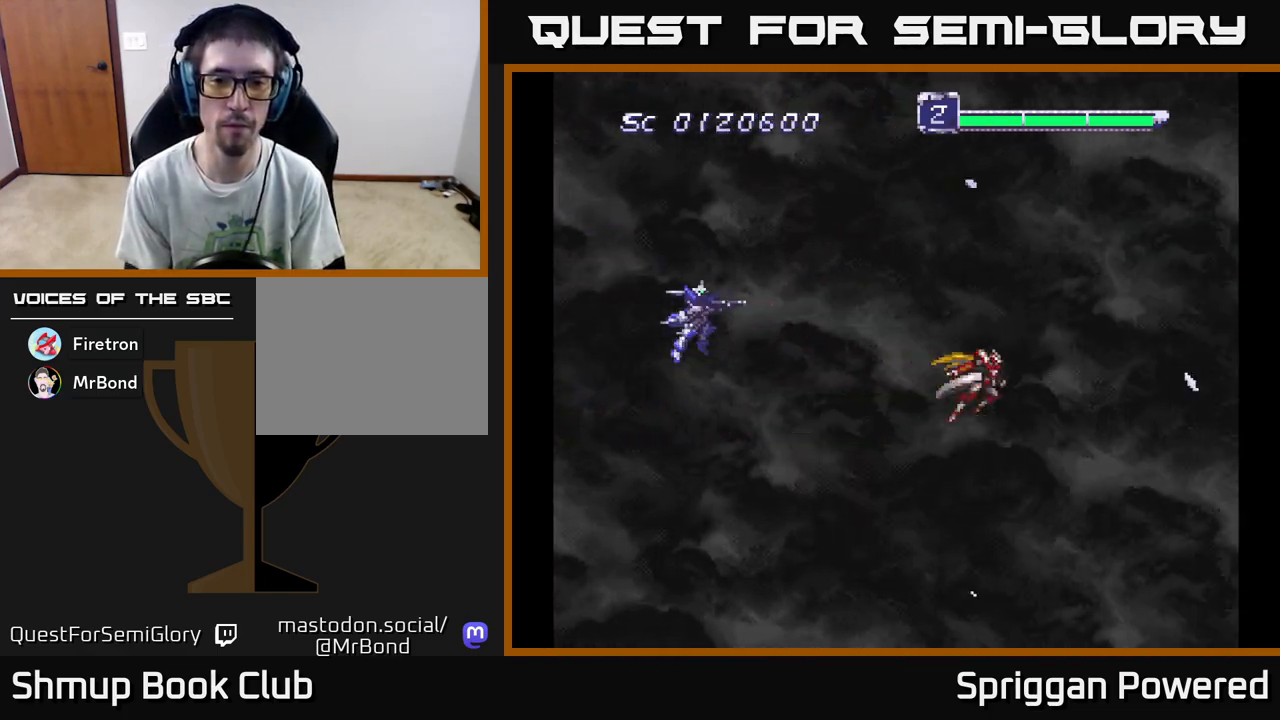
{"buttons": [], "events": []}
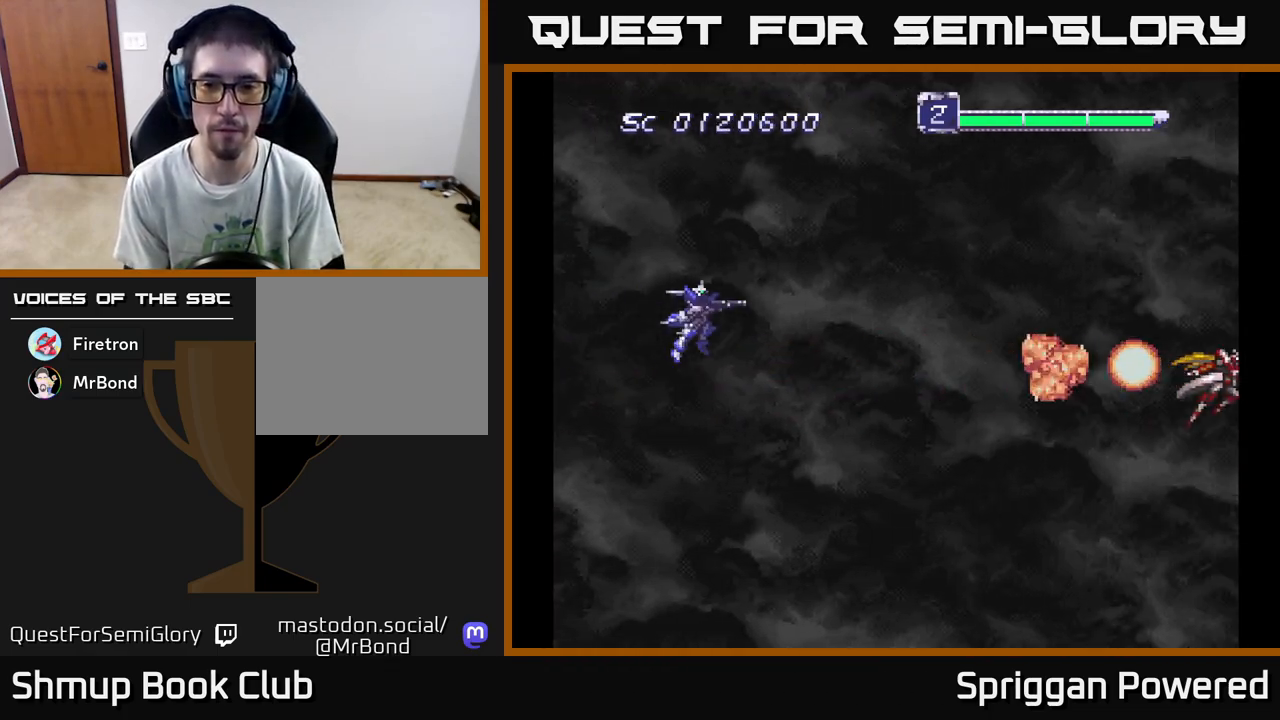
{"buttons": [], "events": []}
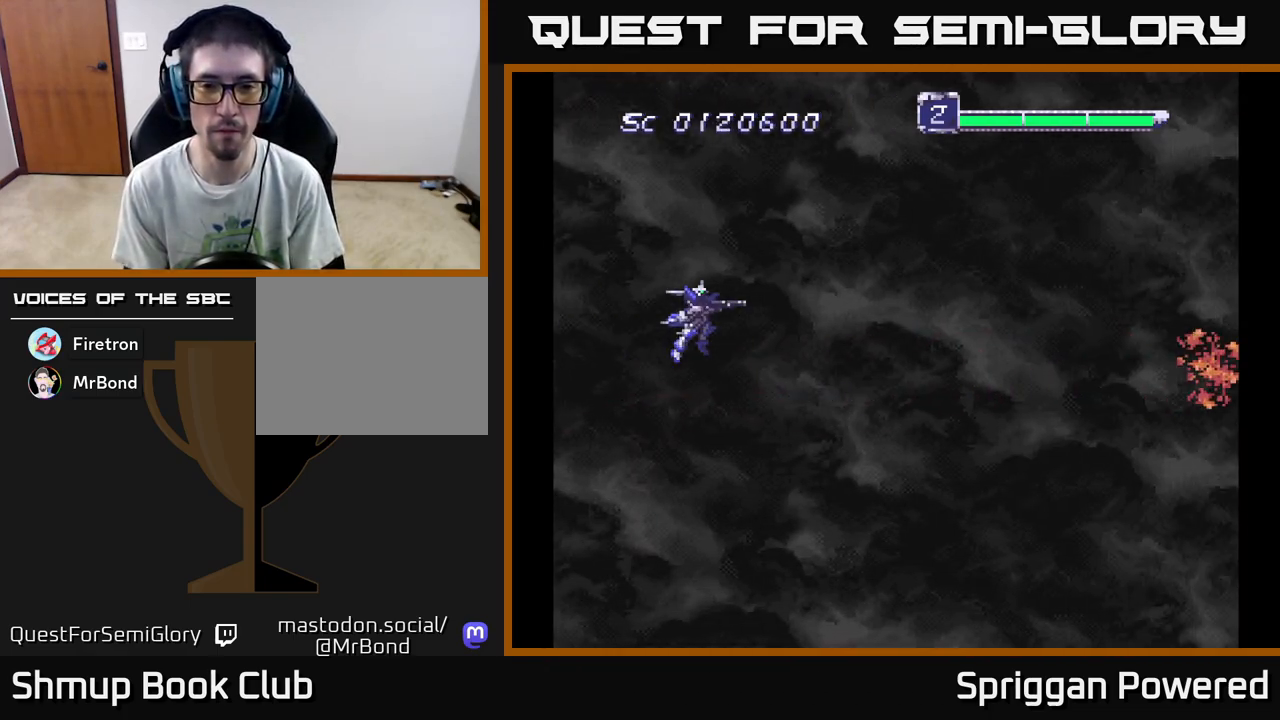
{"buttons": [], "events": []}
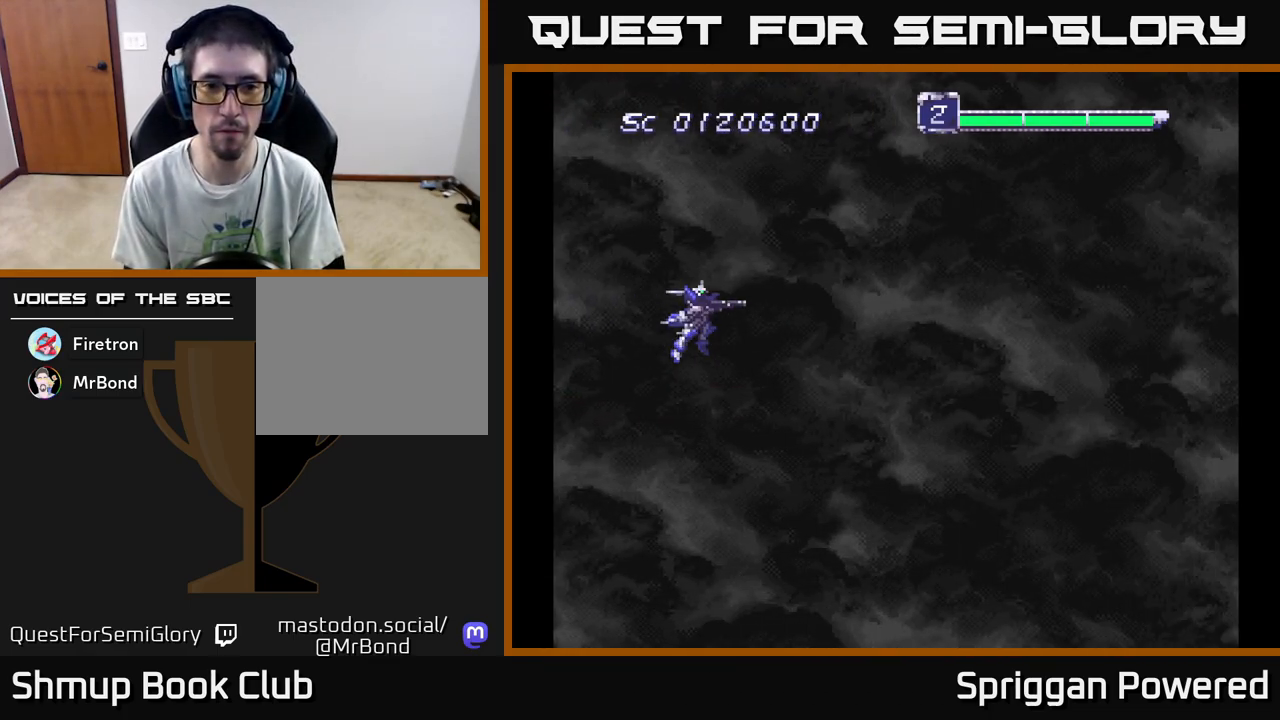
{"buttons": [], "events": [[167, "DPAD_DOWN", "down"], [183, "DPAD_RIGHT", "down"], [383, "DPAD_RIGHT", "up"], [433, "DPAD_DOWN", "up"]]}
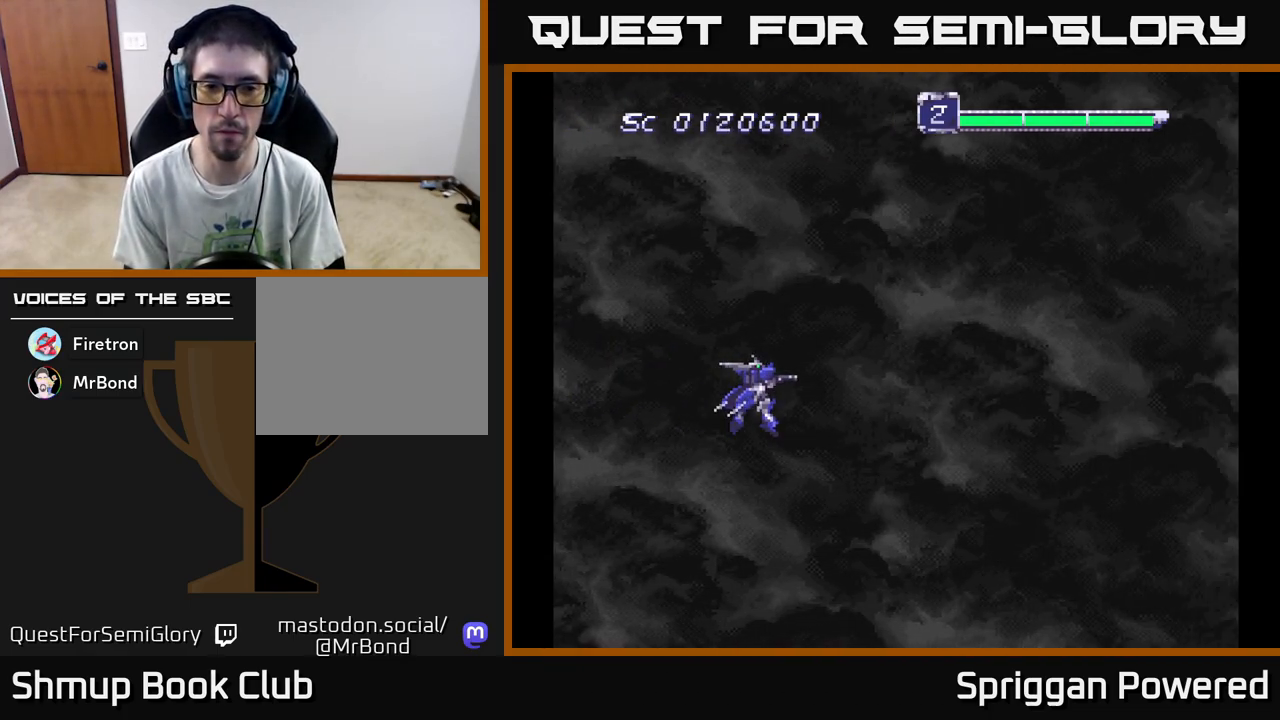
{"buttons": [], "events": []}
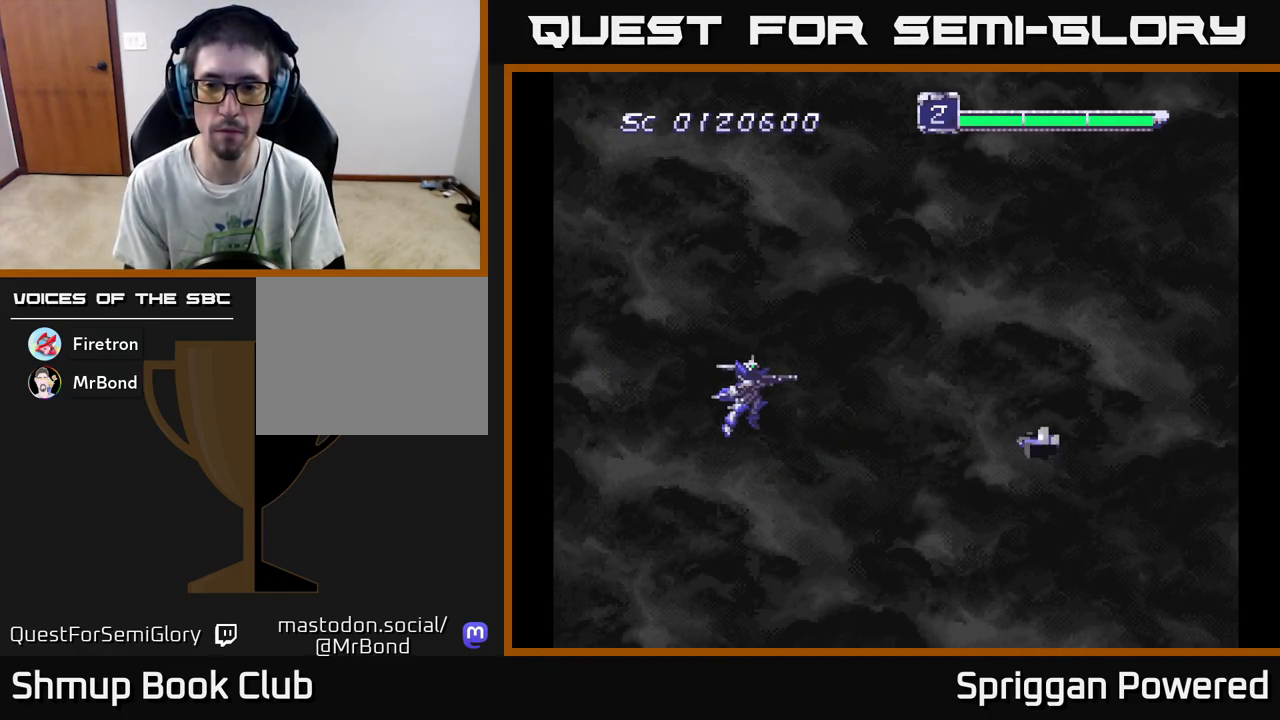
{"buttons": ["DPAD_UP"]}
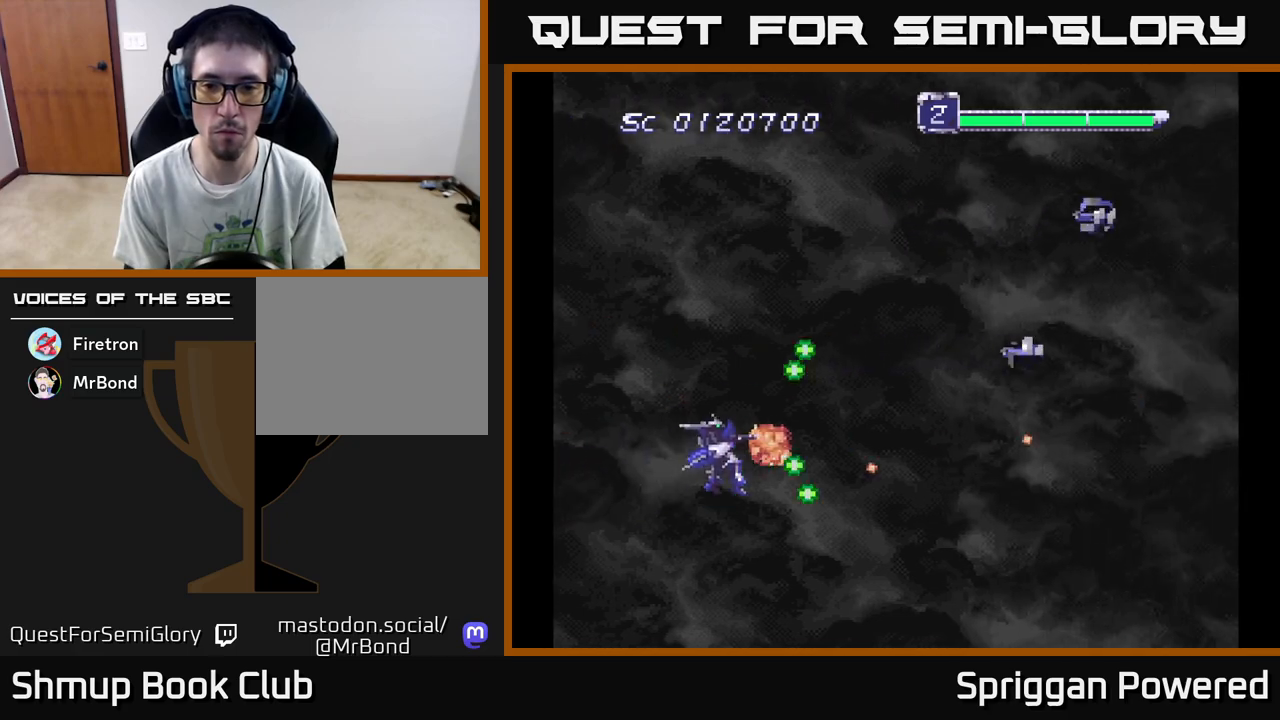
{"buttons": ["DPAD_UP"], "events": [[50, "A", "down"], [133, "A", "up"], [217, "A", "down"], [250, "DPAD_LEFT", "down"], [317, "A", "up"], [383, "A", "down"], [417, "DPAD_LEFT", "up"], [467, "A", "up"]]}
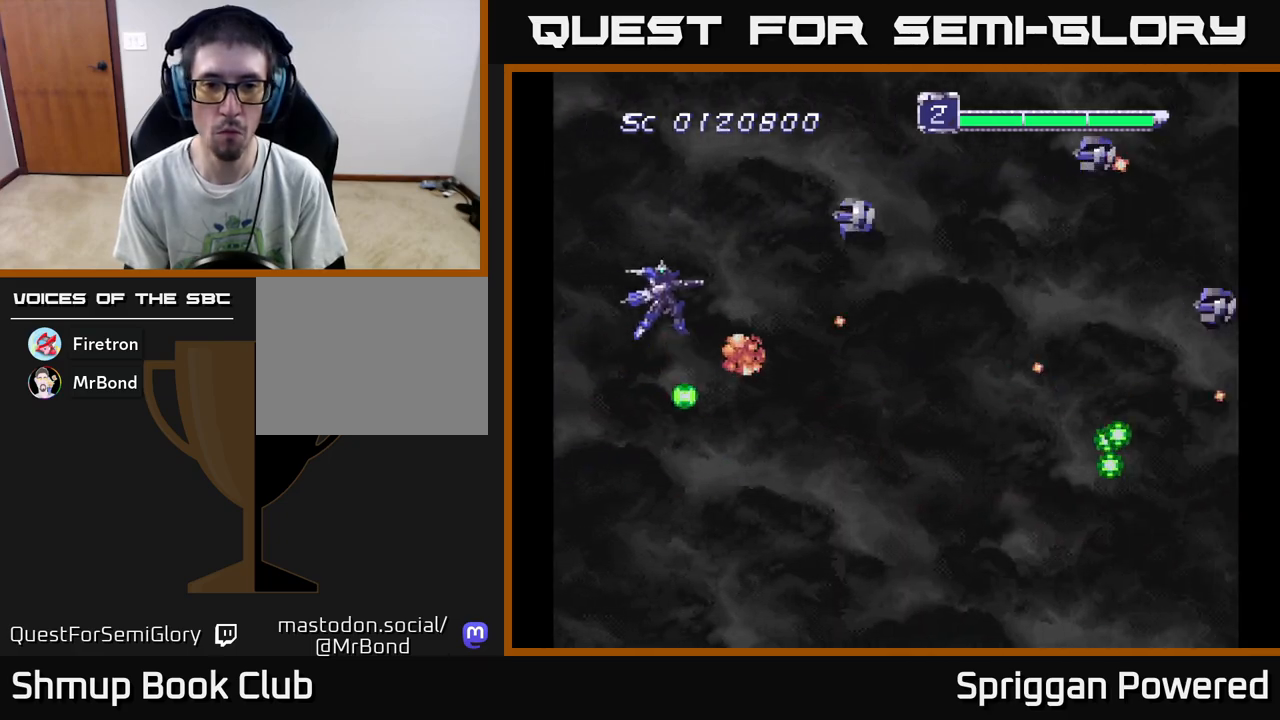
{"buttons": ["DPAD_DOWN"], "events": [[50, "A", "down"], [117, "DPAD_DOWN", "down"], [117, "DPAD_UP", "up"], [133, "A", "up"], [183, "A", "down"], [233, "DPAD_RIGHT", "down"], [283, "A", "up"], [283, "DPAD_RIGHT", "up"], [350, "A", "down"], [367, "DPAD_RIGHT", "down"], [450, "DPAD_RIGHT", "up"], [467, "A", "up"]]}
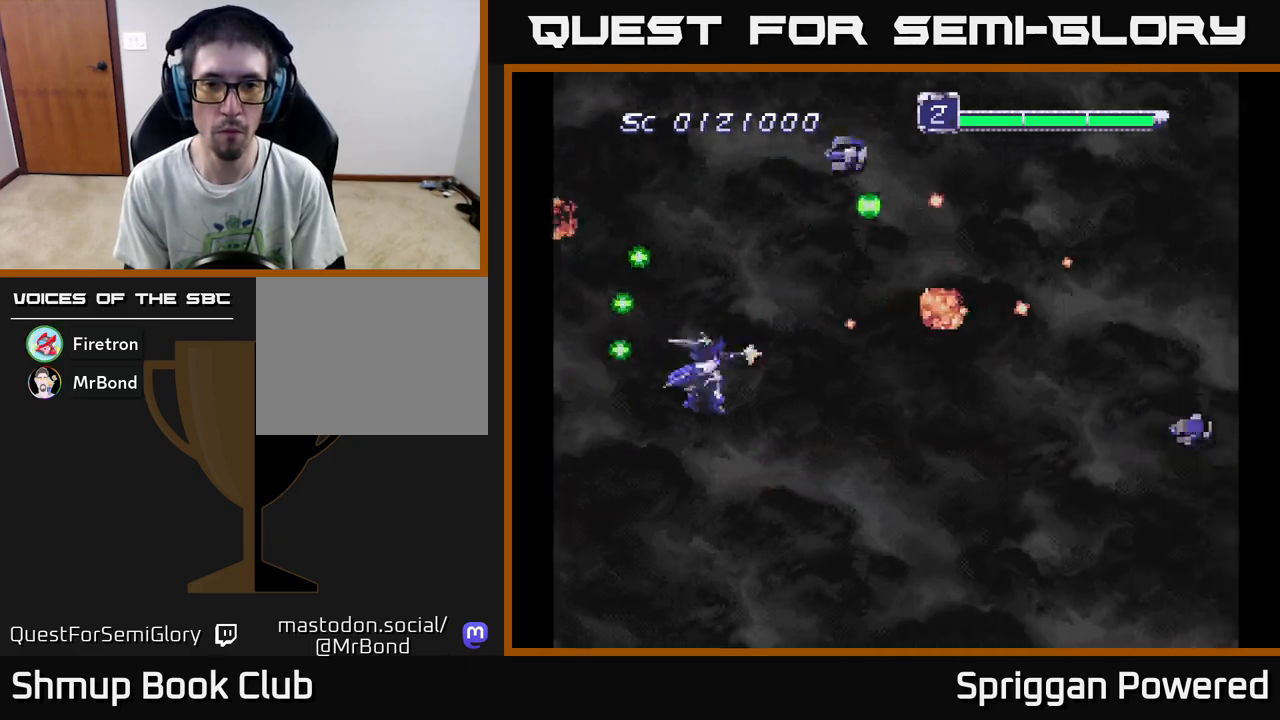
{"buttons": ["A", "DPAD_DOWN"]}
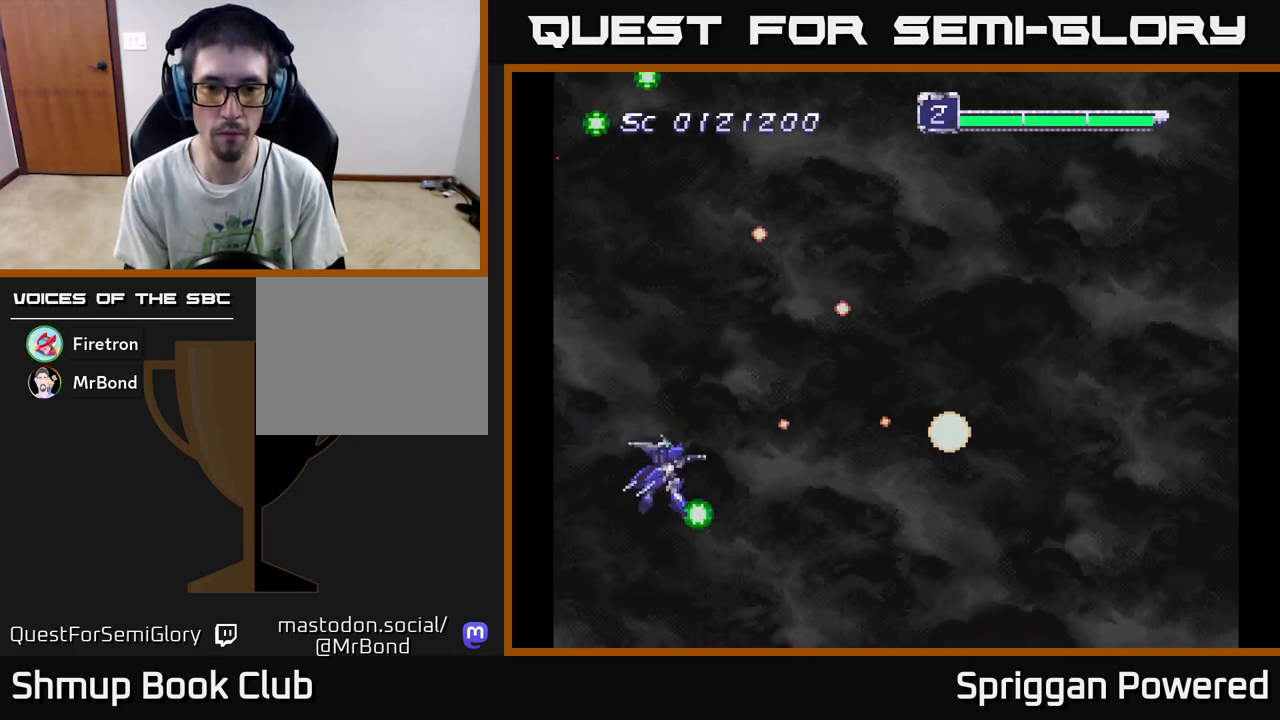
{"buttons": ["DPAD_UP", "DPAD_RIGHT"]}
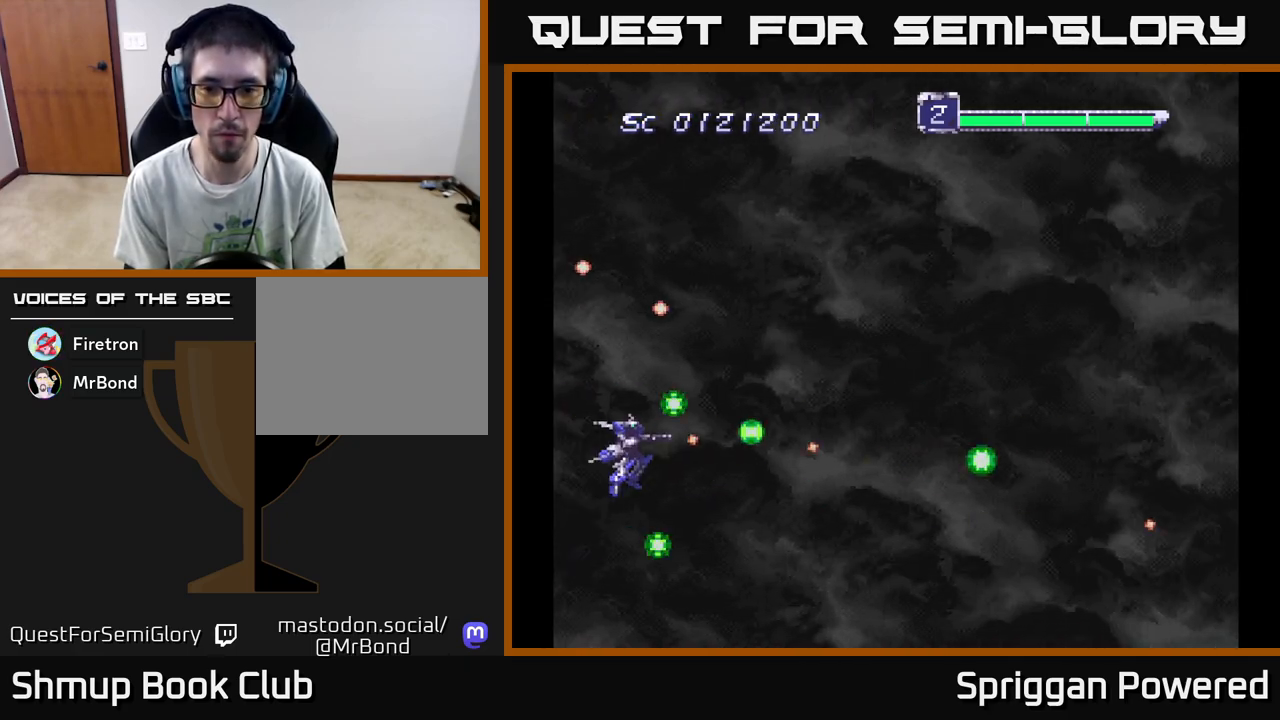
{"buttons": ["DPAD_UP"], "events": [[17, "A", "down"], [117, "A", "up"], [183, "A", "down"], [267, "DPAD_RIGHT", "up"], [300, "A", "up"], [367, "A", "down"], [467, "A", "up"]]}
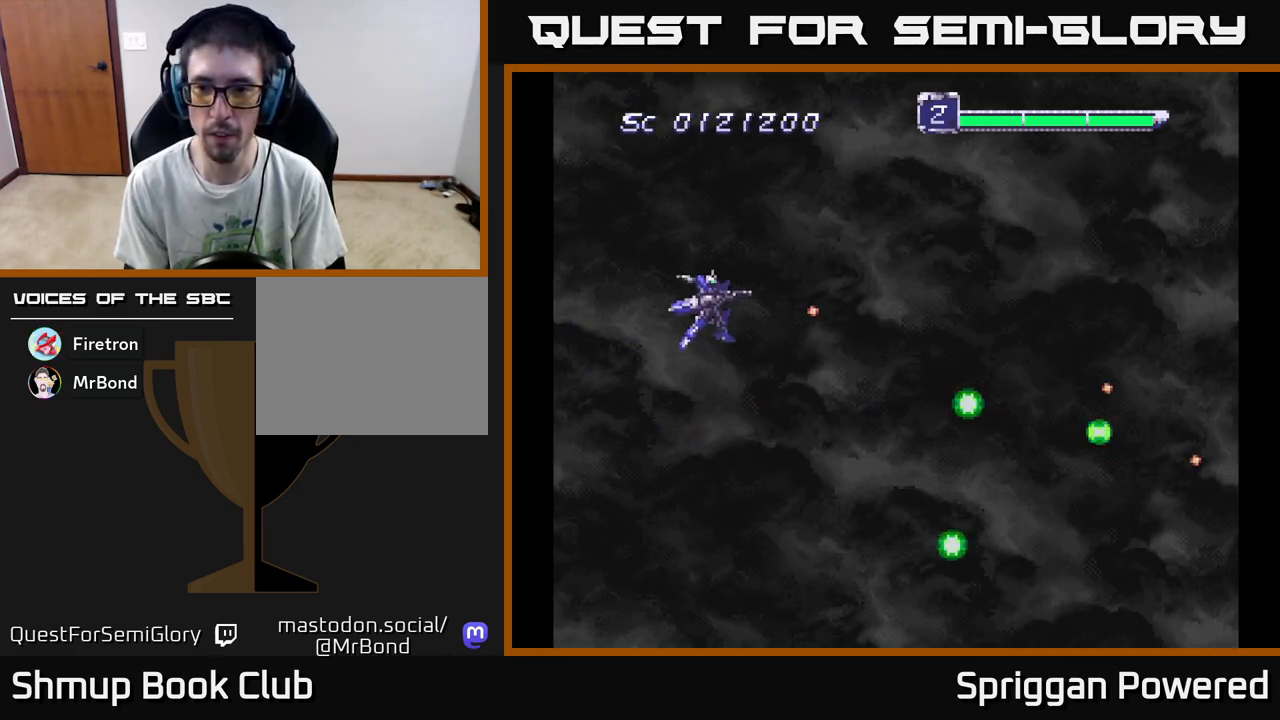
{"buttons": ["A", "DPAD_DOWN"], "events": [[50, "A", "down"], [83, "DPAD_LEFT", "down"], [83, "DPAD_UP", "up"], [100, "DPAD_DOWN", "down"], [117, "DPAD_LEFT", "up"], [150, "A", "up"], [233, "A", "down"], [350, "A", "up"], [433, "A", "down"]]}
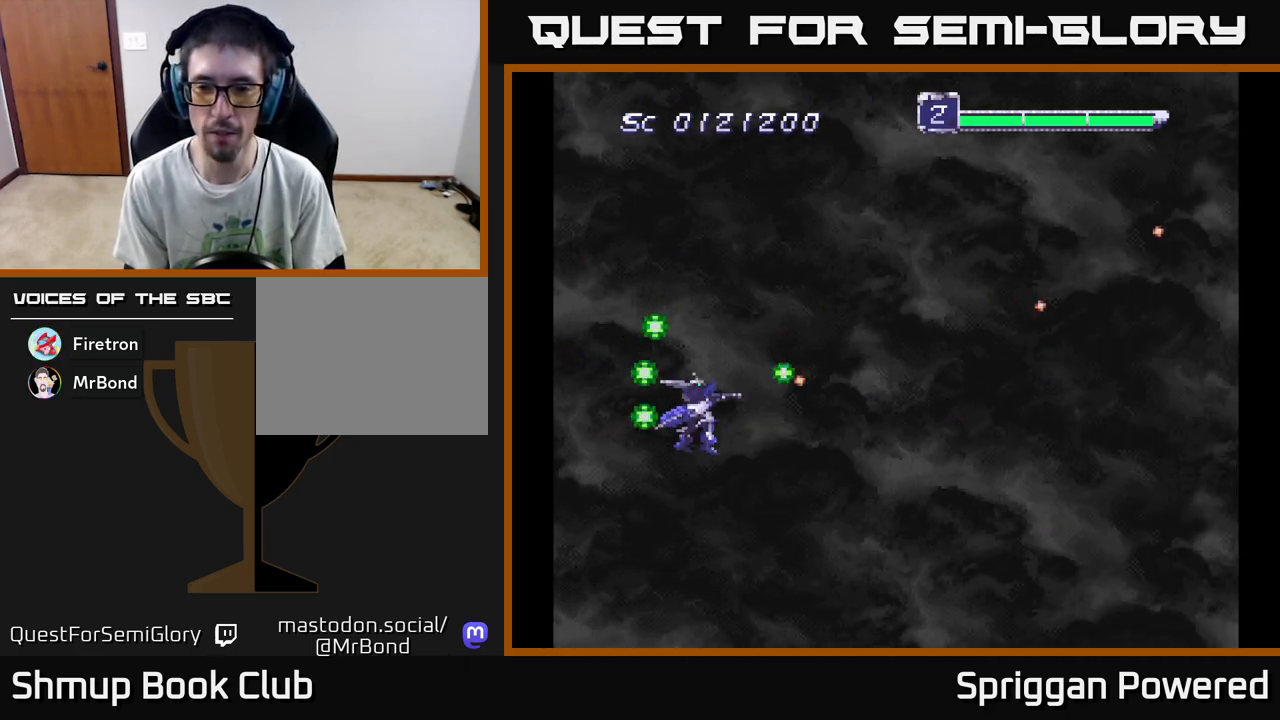
{"buttons": ["A", "DPAD_UP"], "events": [[17, "A", "up"], [67, "DPAD_DOWN", "up"], [117, "A", "down"], [217, "A", "up"], [283, "A", "down"], [417, "A", "up"], [483, "DPAD_UP", "down"], [500, "A", "down"]]}
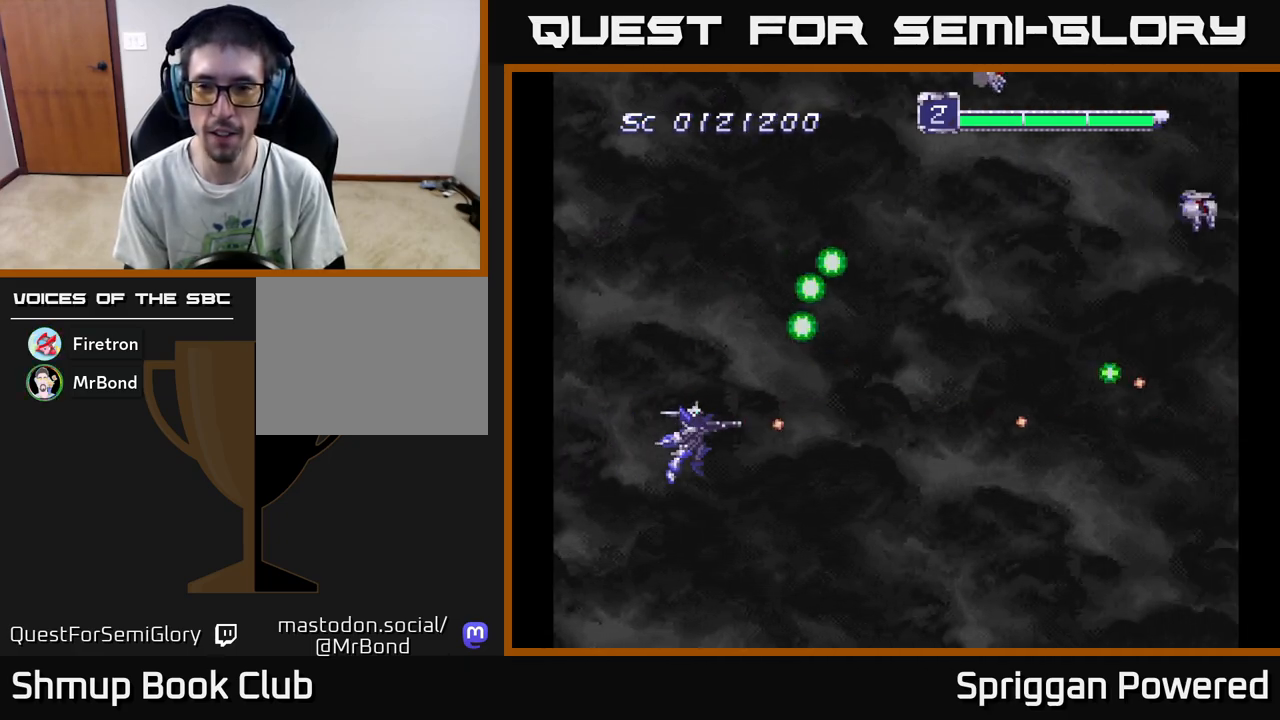
{"buttons": ["DPAD_UP", "DPAD_LEFT"], "events": [[117, "A", "up"], [183, "A", "down"], [283, "A", "up"], [367, "A", "down"], [483, "A", "up"], [500, "DPAD_LEFT", "down"]]}
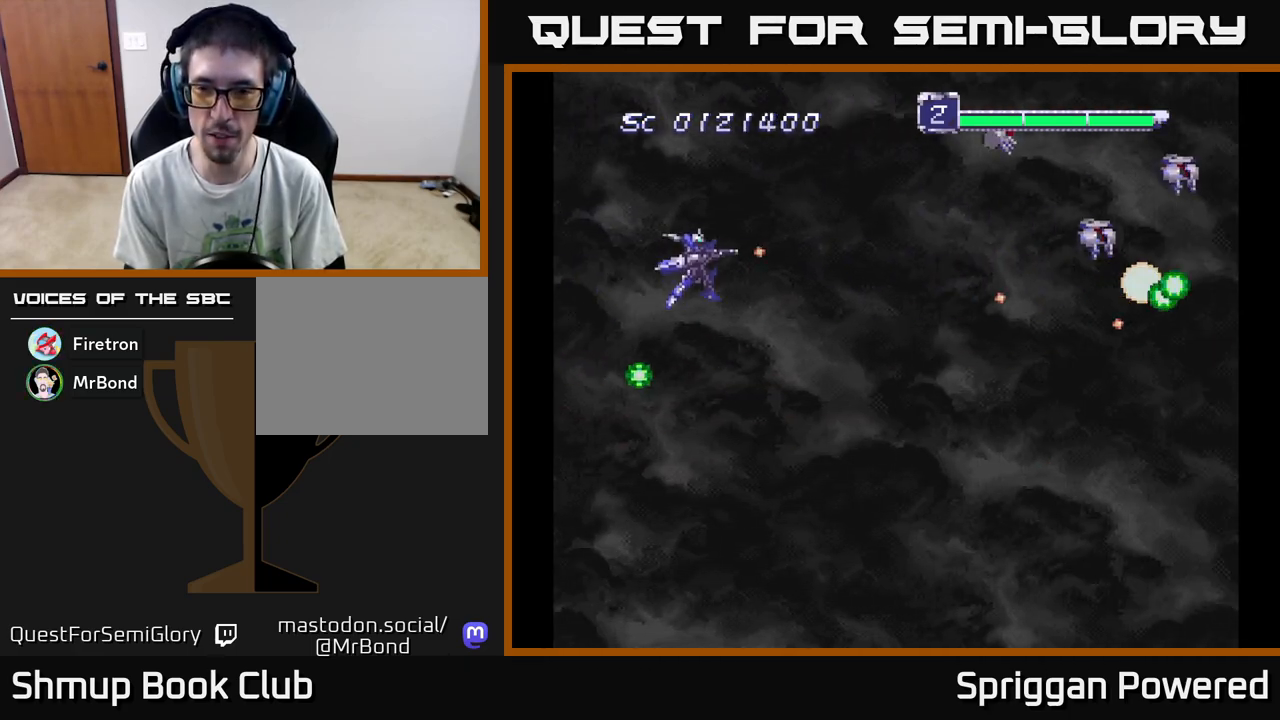
{"buttons": ["DPAD_DOWN"]}
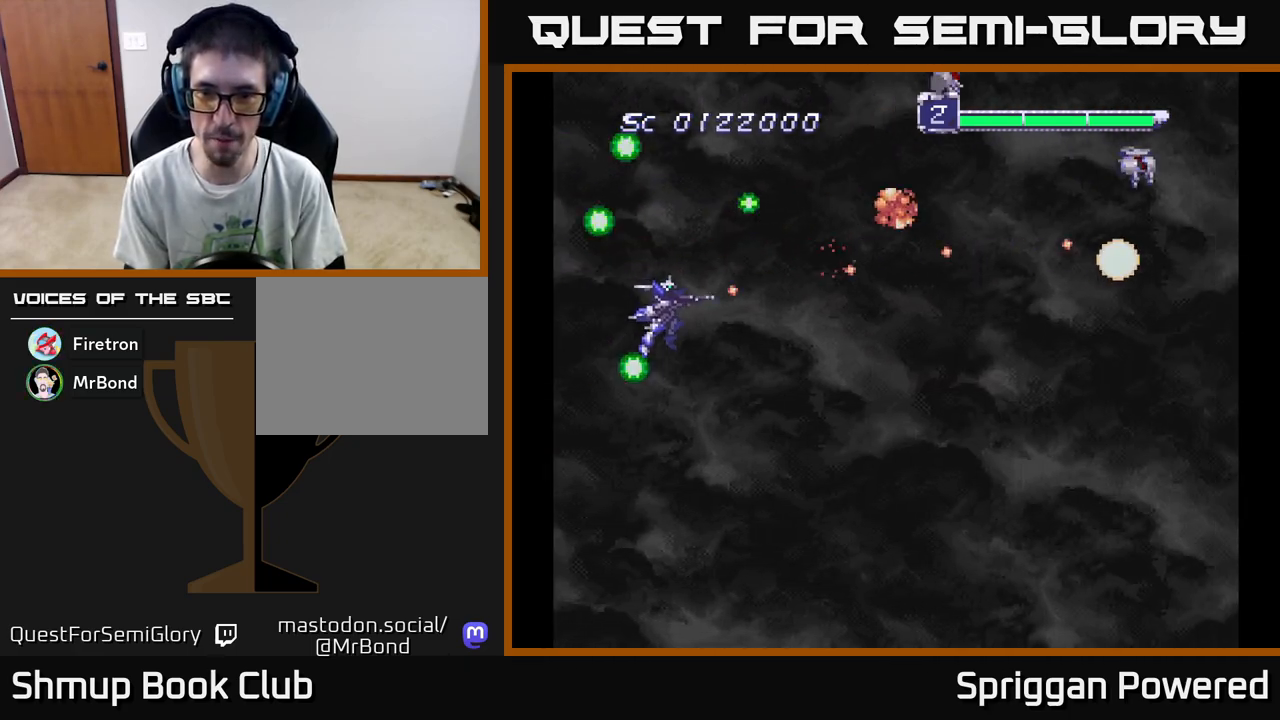
{"buttons": ["DPAD_UP", "DPAD_LEFT"]}
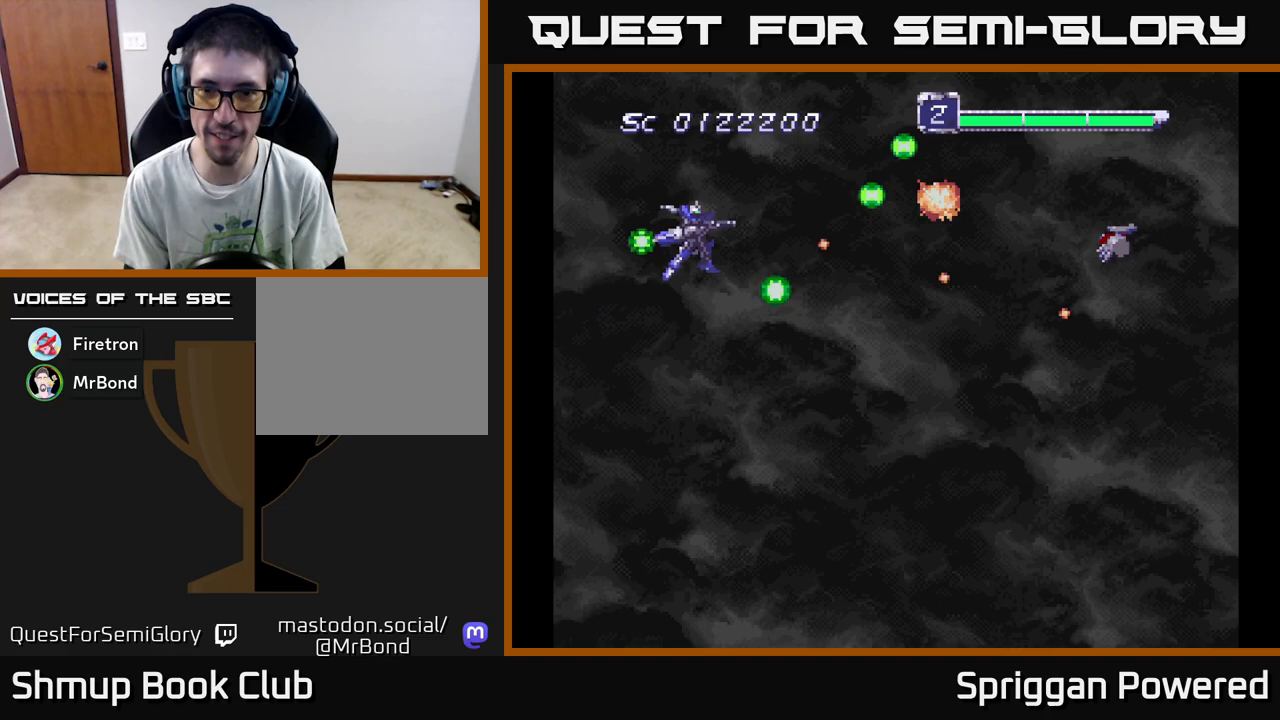
{"buttons": ["A", "DPAD_UP"]}
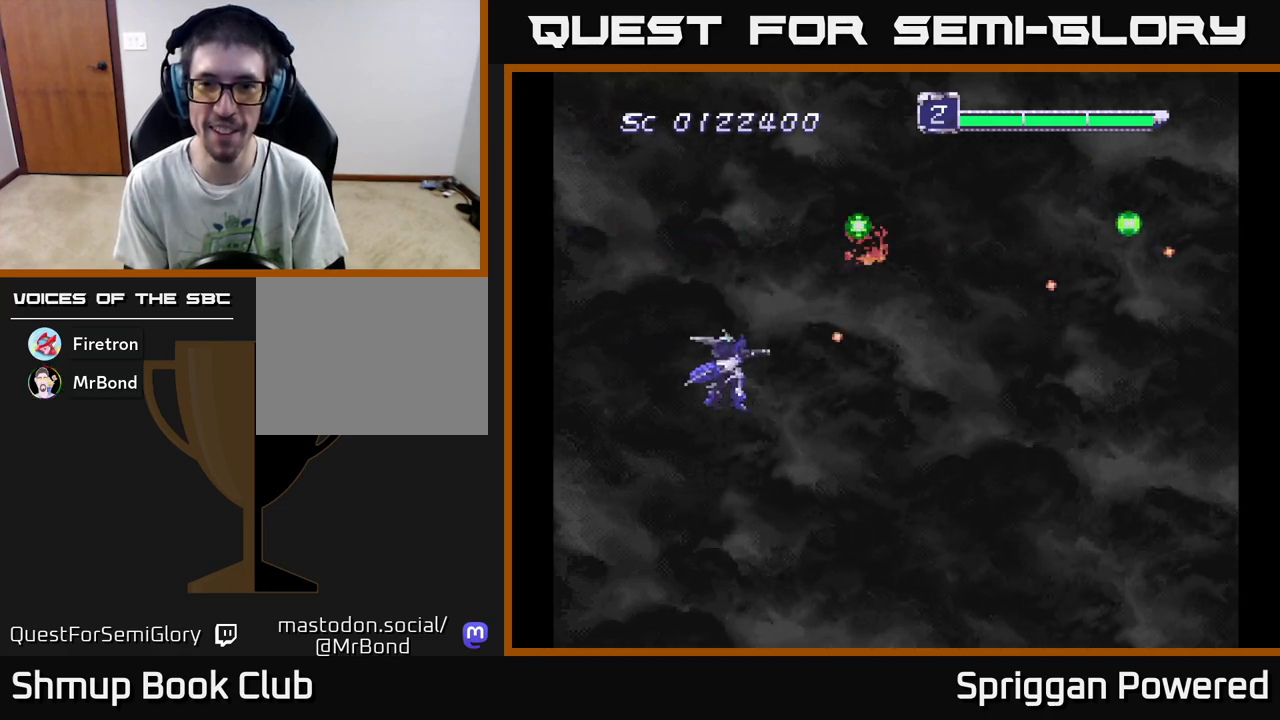
{"buttons": ["A"], "events": [[17, "A", "up"], [100, "A", "down"], [150, "DPAD_UP", "up"], [200, "A", "up"], [267, "A", "down"], [400, "A", "up"], [467, "A", "down"]]}